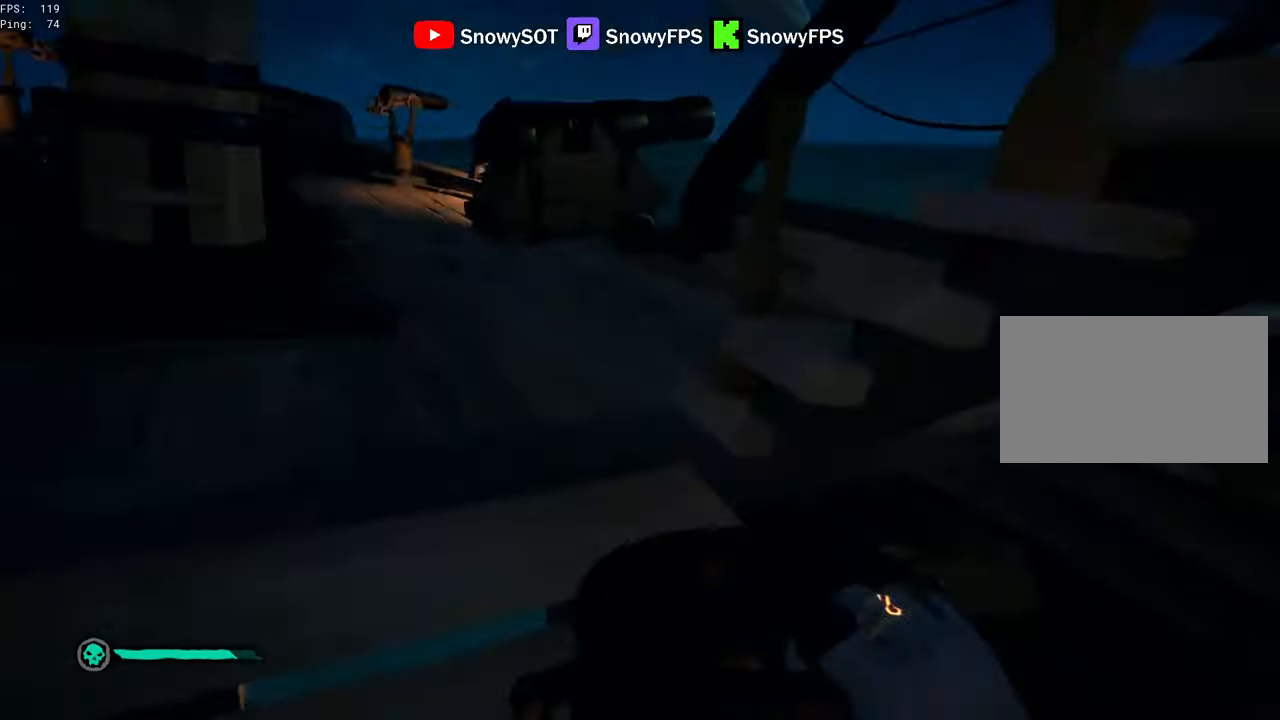
Gameplay with keyboard and mouse; each line is a JSON object with the keys and mouse buttons held at the frame after it. "events" lists presses ("down") and releases ("up") of "1", "2", "3", "4", "5", "a", "alt", "c", "caps_lock", "ctrl", "d", "e", "f", "g", "q", "r", "s", "shift", "space", "t", "tab", "v", "w", "x", "z", "mouse_left", "mouse_wheel" and "mouse_right" between this image and that frame as [ms after this image, input, new state], when the widget could be followed in between. "mouse_left", "mouse_wheel", "mouse_right" = the "left", "wheel", "right" buttons of the "mouse" list. No other keys are recorded. "wheel" means that the mouse wheel is clicked or scrolled. "mouse_move" is the direction in which the mouse moves at that frame (one of eight, or "still"), when it could be read.
{"keys": ["w"], "mouse": ["left"], "mouse_move": "left", "events": [[117, "mouse_left", "down"], [117, "w", "down"], [200, "d", "up"], [250, "mouse_left", "up"], [300, "mouse_left", "down"], [400, "mouse_left", "up"], [450, "a", "down"], [450, "mouse_left", "down"], [483, "a", "up"]]}
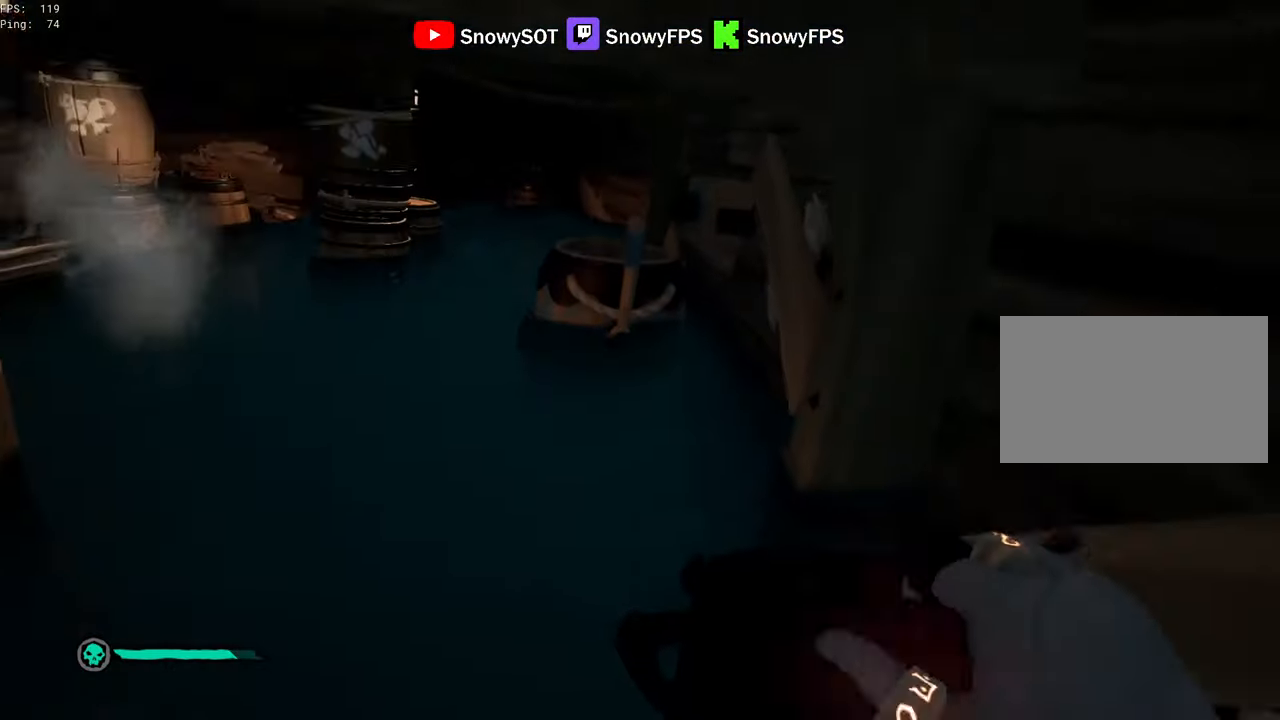
{"keys": ["a", "s"], "mouse": ["left"], "mouse_move": "left", "events": [[33, "w", "up"], [133, "s", "down"], [233, "mouse_left", "up"], [267, "mouse_left", "down"], [500, "a", "down"]]}
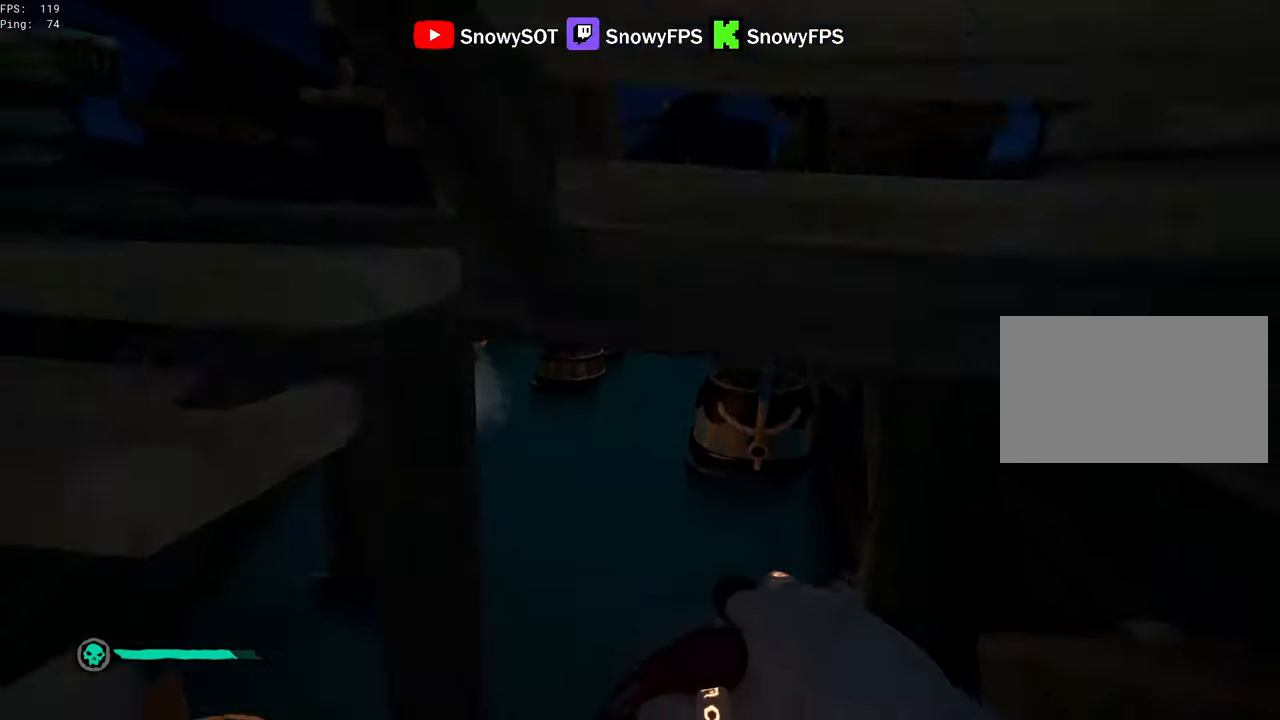
{"keys": ["a", "w"], "mouse": [], "mouse_move": "right", "events": [[50, "mouse_left", "up"], [50, "s", "up"], [100, "mouse_left", "down"], [200, "w", "down"], [233, "mouse_left", "up"]]}
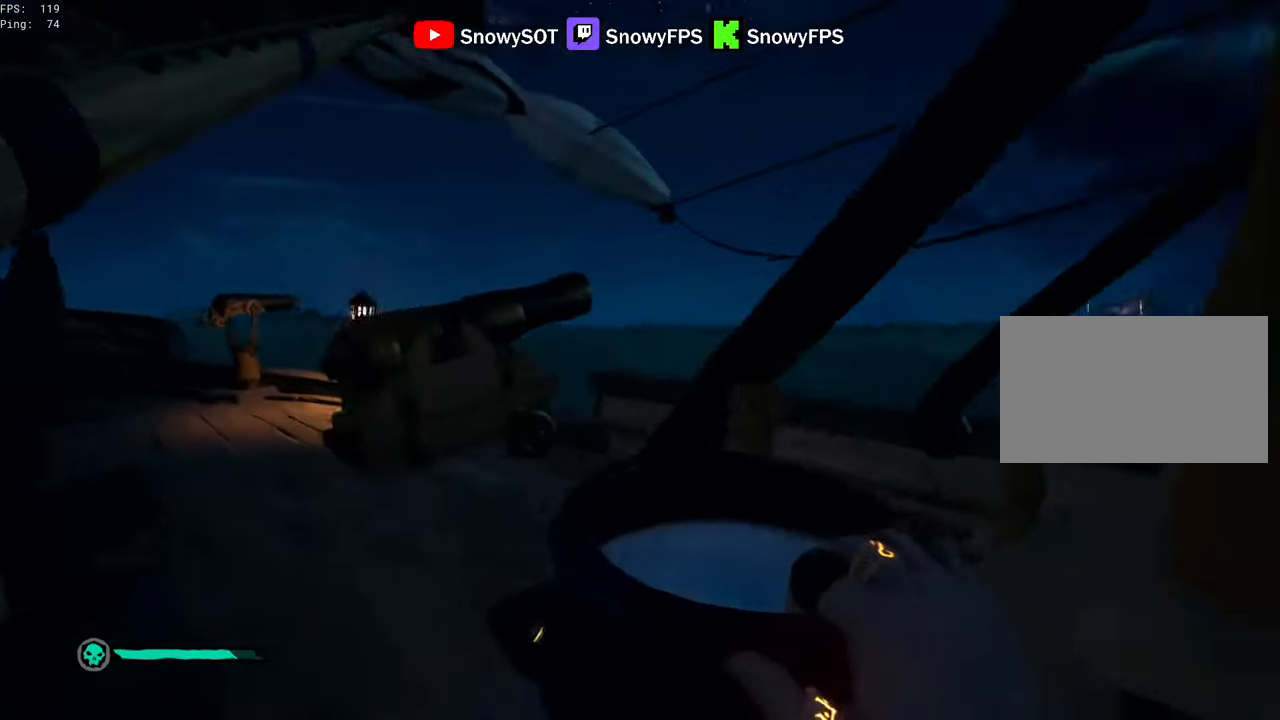
{"keys": [], "mouse": [], "mouse_move": "down-right", "events": [[17, "mouse_left", "down"], [117, "mouse_left", "up"], [167, "mouse_left", "down"], [300, "mouse_left", "up"], [350, "mouse_left", "down"], [450, "a", "up"], [450, "mouse_left", "up"], [450, "w", "up"]]}
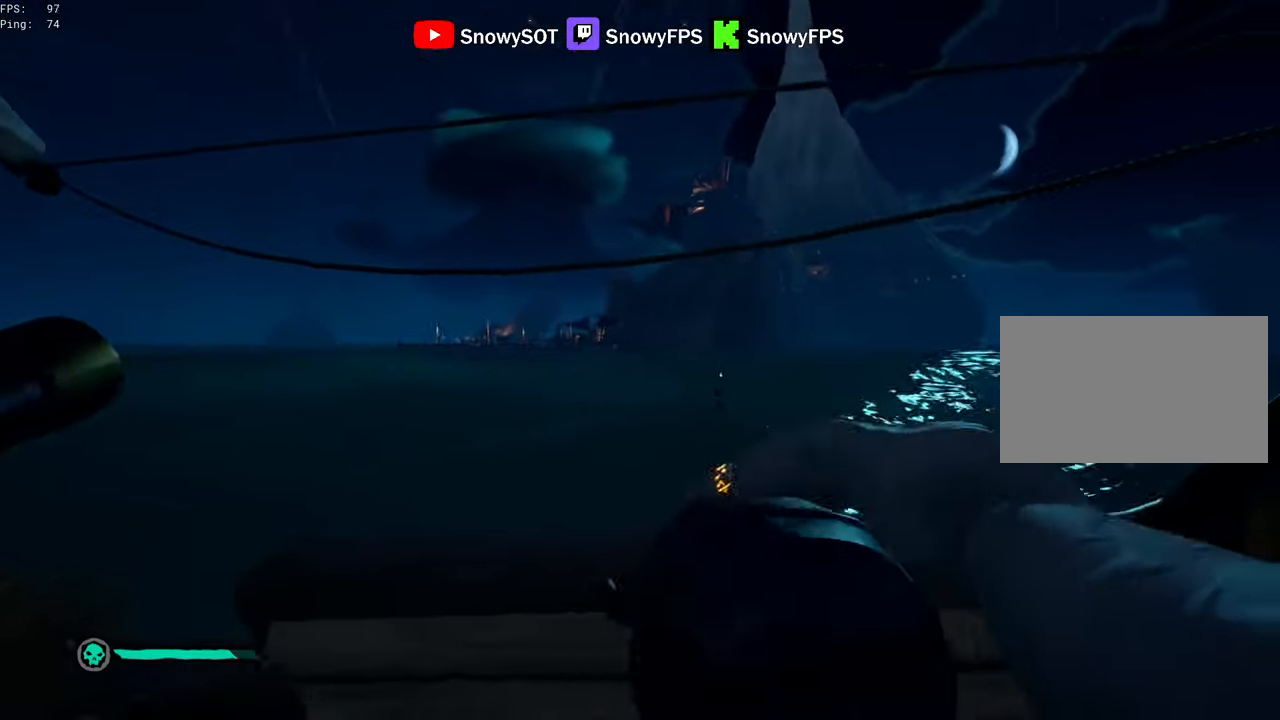
{"keys": ["s"], "mouse": [], "mouse_move": "still", "events": [[83, "d", "down"], [317, "s", "down"], [417, "d", "up"]]}
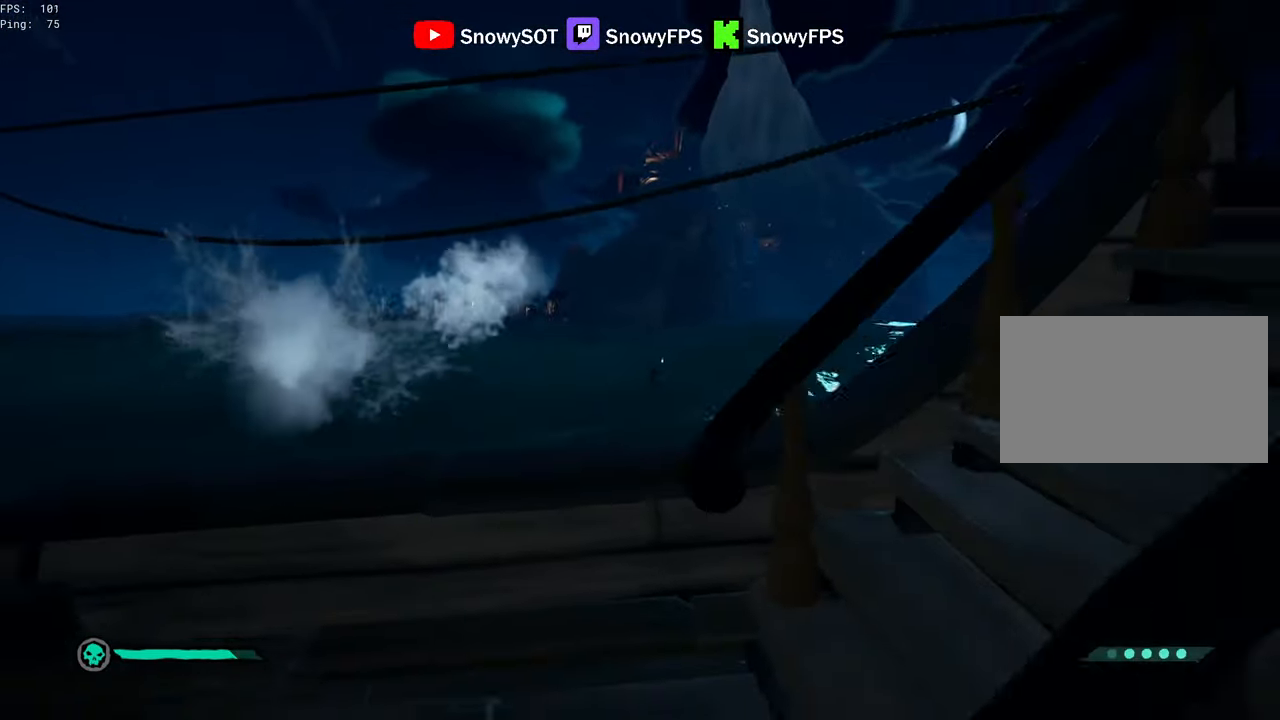
{"keys": ["w"], "mouse": [], "mouse_move": "left", "events": [[100, "a", "down"], [100, "s", "up"], [383, "w", "down"], [433, "a", "up"]]}
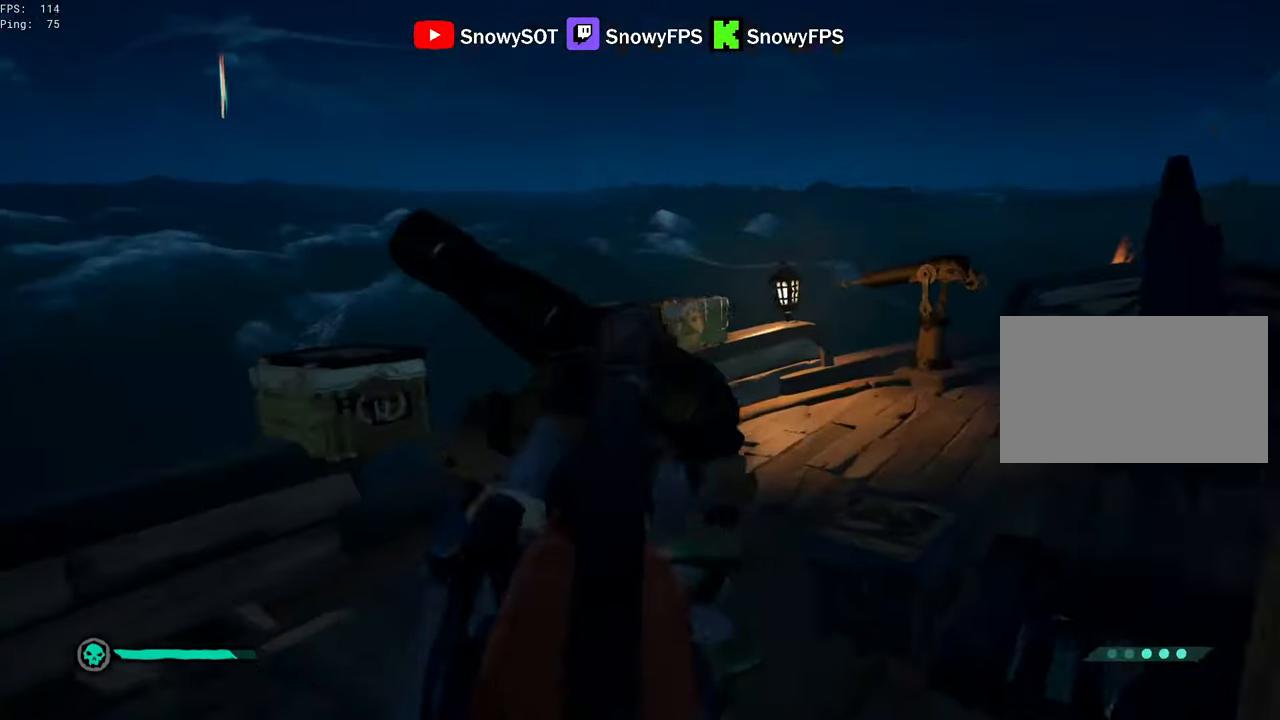
{"keys": ["d"], "mouse": [], "mouse_move": "up", "events": [[167, "d", "down"], [400, "w", "up"]]}
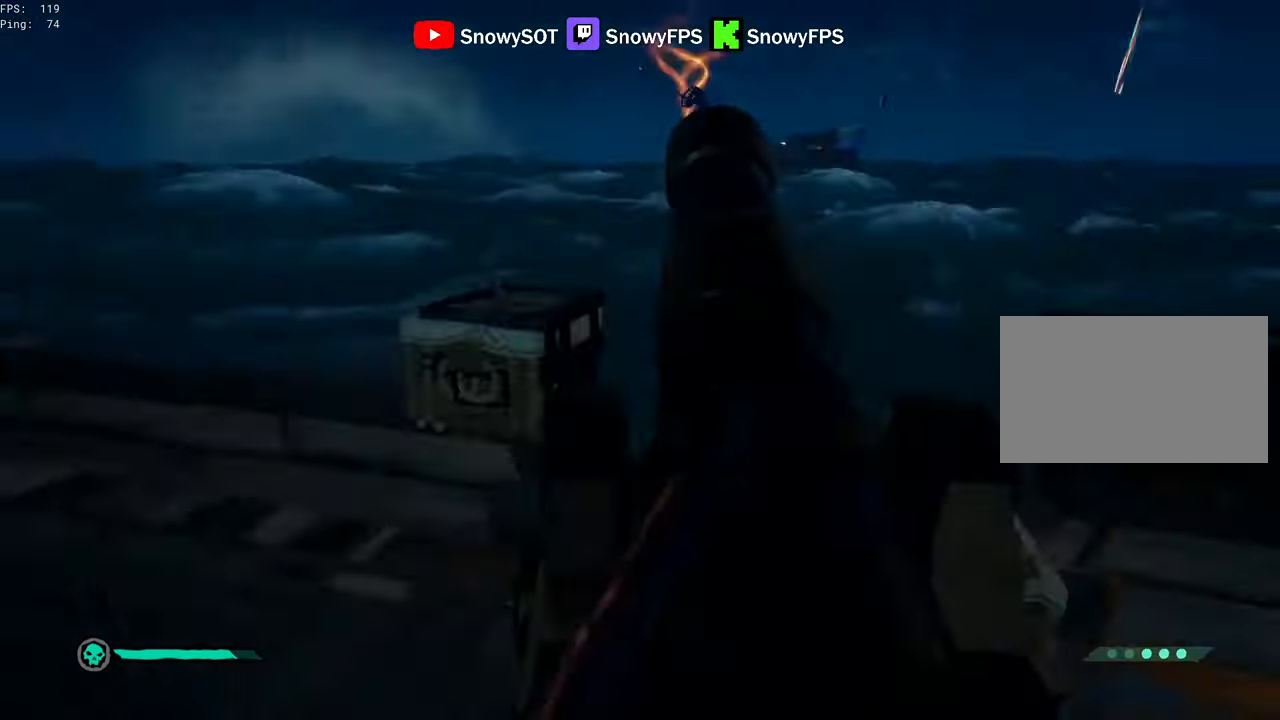
{"keys": ["a"], "mouse": [], "mouse_move": "still", "events": [[33, "s", "down"], [133, "d", "up"], [217, "a", "down"], [417, "s", "up"]]}
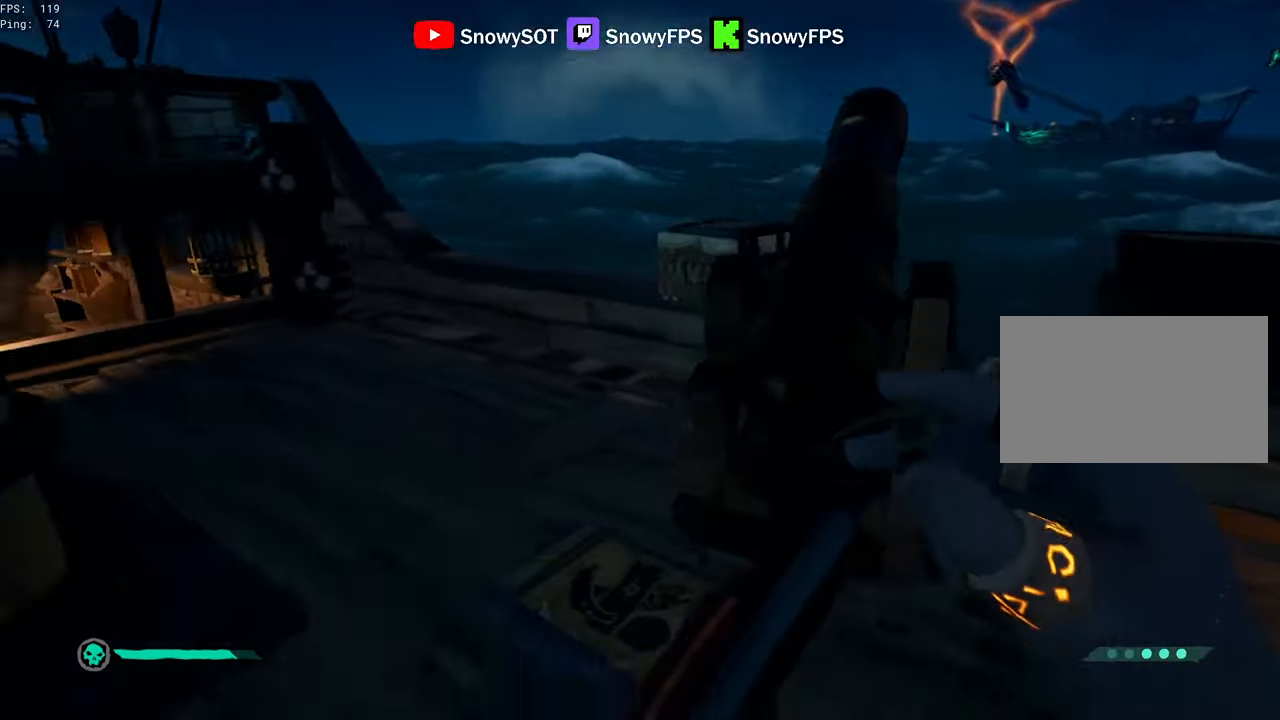
{"keys": ["d", "s"], "mouse": [], "mouse_move": "down", "events": [[50, "a", "up"], [100, "w", "down"], [334, "d", "down"], [334, "w", "up"], [467, "s", "down"]]}
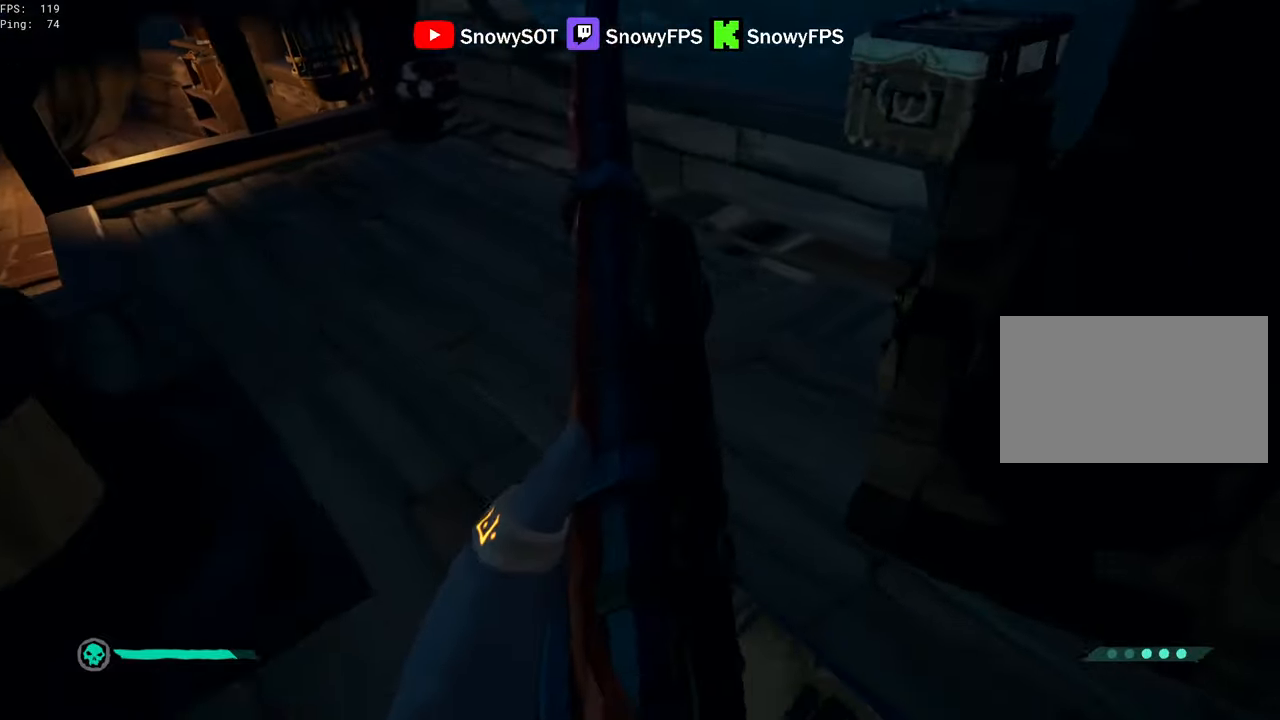
{"keys": ["w"], "mouse": [], "mouse_move": "right", "events": [[117, "d", "up"], [350, "s", "up"], [500, "w", "down"]]}
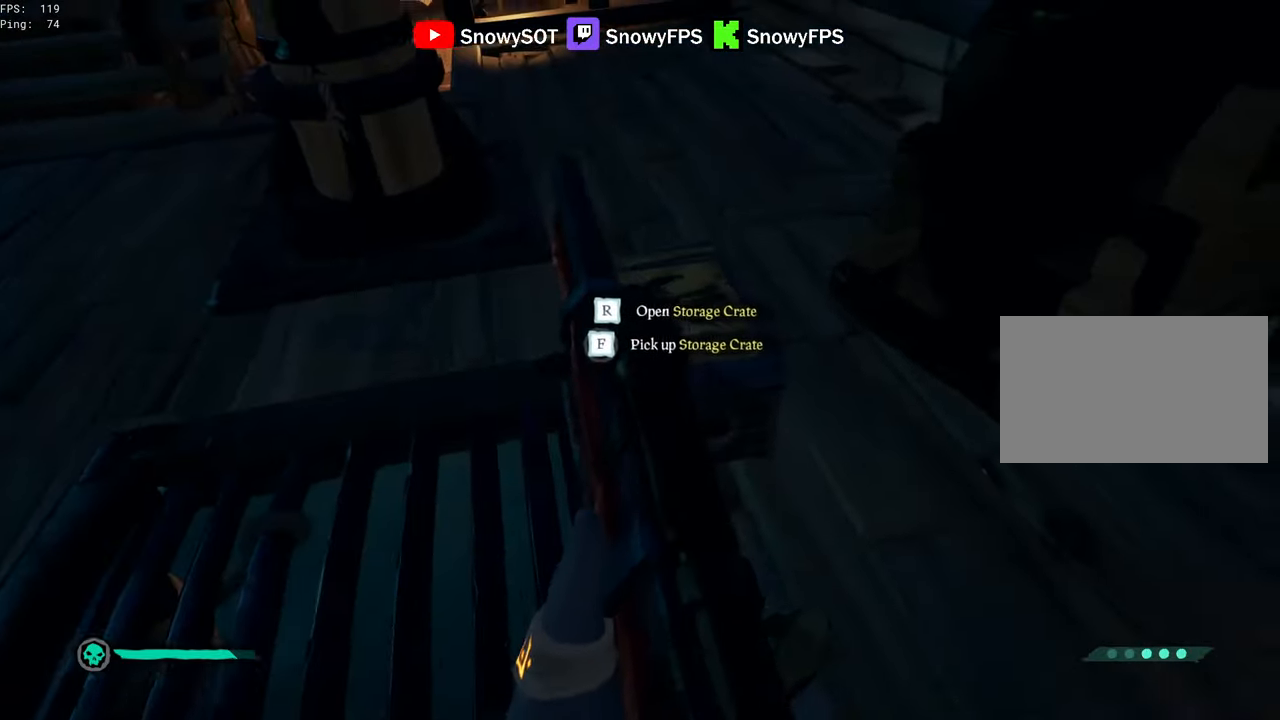
{"keys": ["f"], "mouse": [], "mouse_move": "down-left", "events": [[267, "w", "up"], [367, "r", "down"], [467, "f", "down"], [500, "r", "up"]]}
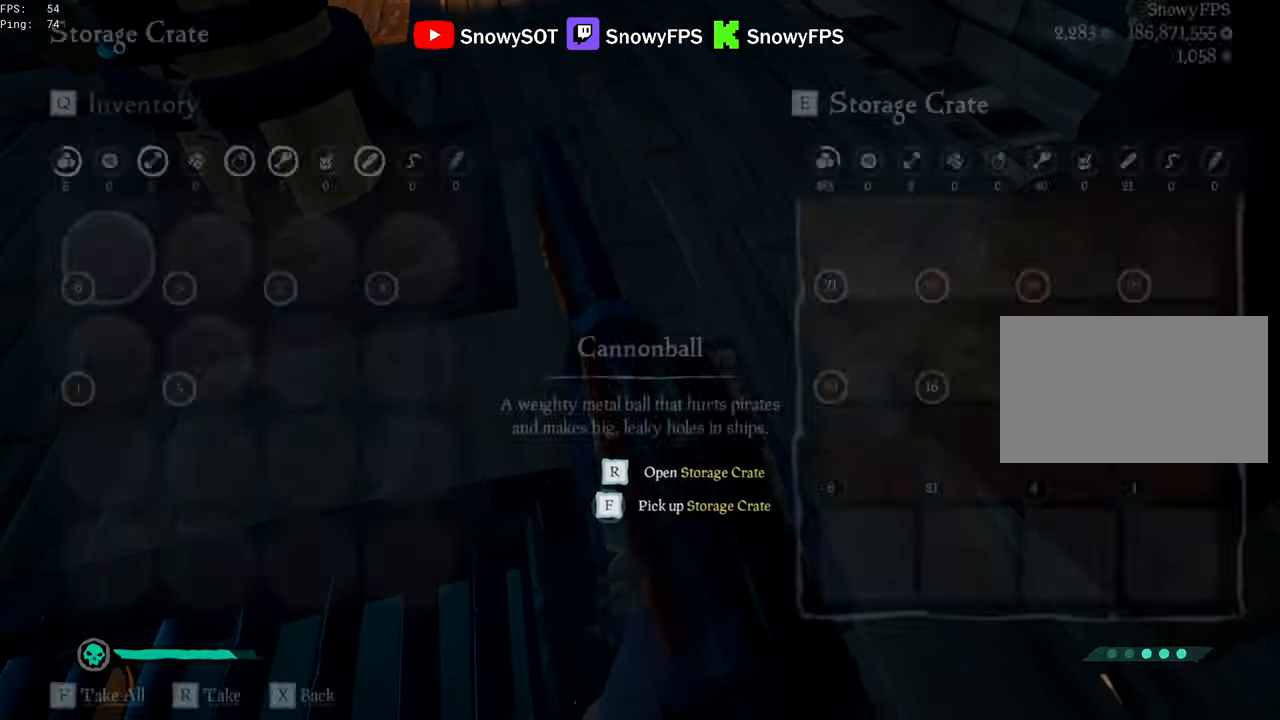
{"keys": ["a"], "mouse": ["right"], "mouse_move": "right", "events": [[50, "f", "up"], [284, "a", "down"], [284, "mouse_right", "down"], [334, "r", "down"], [384, "r", "up"]]}
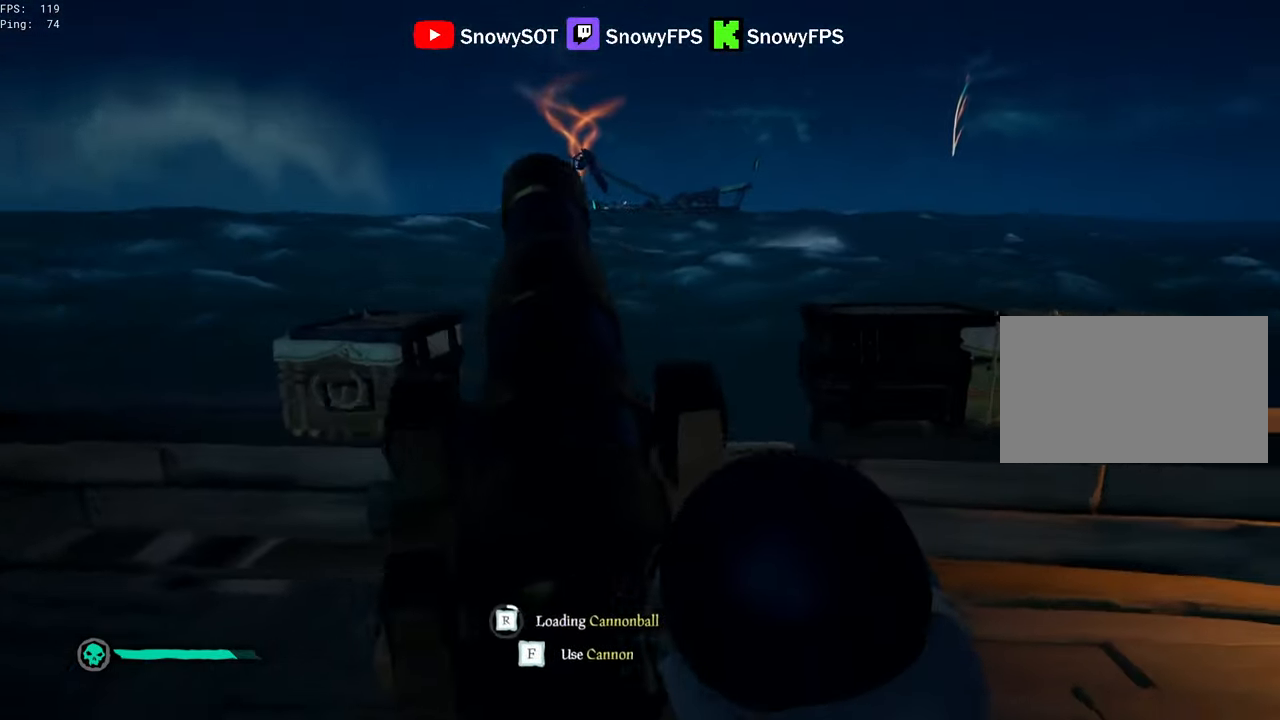
{"keys": [], "mouse": ["right"], "mouse_move": "still", "events": [[167, "s", "down"], [250, "s", "up"], [450, "a", "up"]]}
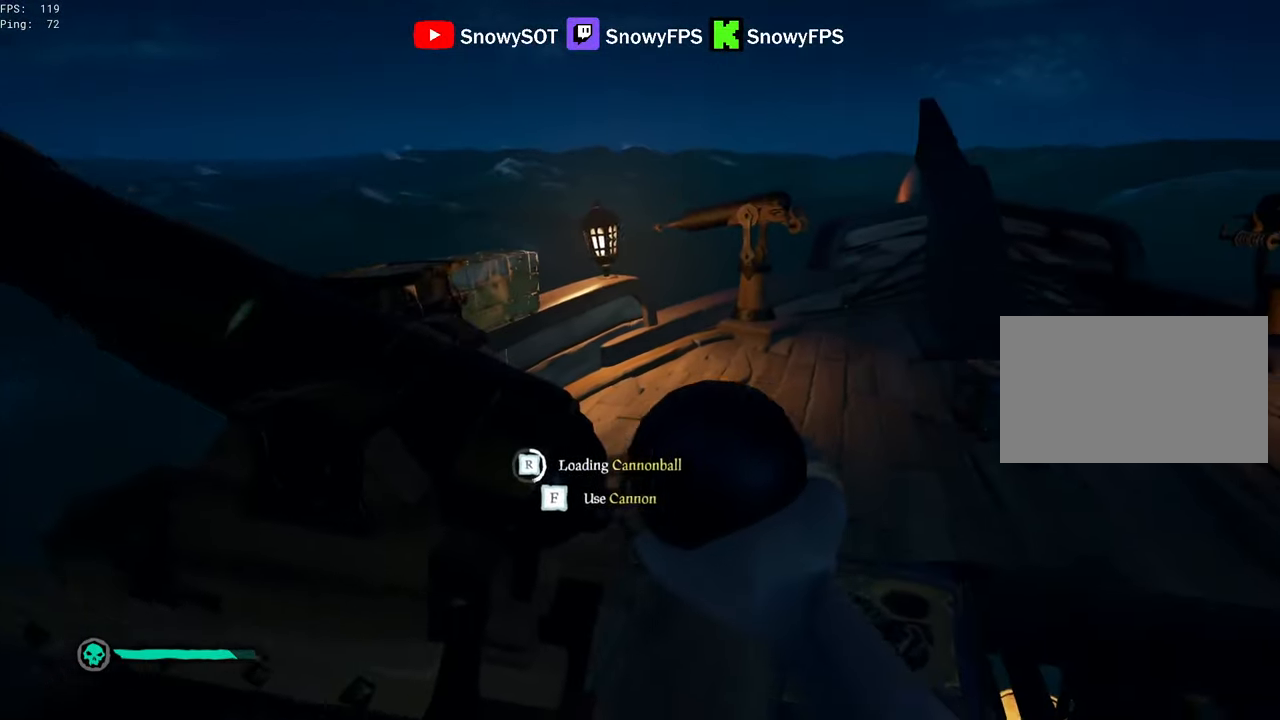
{"keys": [], "mouse": ["right"], "mouse_move": "still", "events": [[84, "w", "down"], [184, "a", "down"], [234, "w", "up"], [417, "a", "up"], [417, "s", "down"], [467, "s", "up"]]}
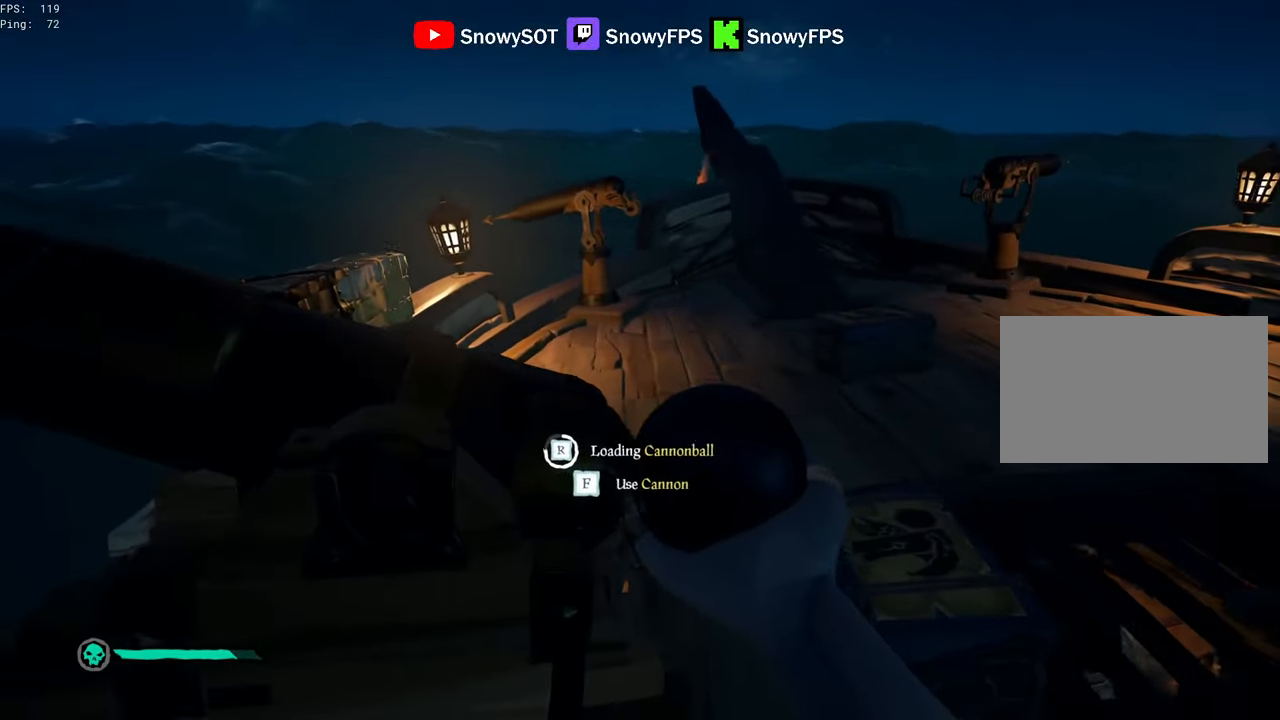
{"keys": [], "mouse": ["right"], "mouse_move": "still", "events": [[50, "d", "down"], [150, "w", "down"], [234, "d", "up"], [284, "w", "up"]]}
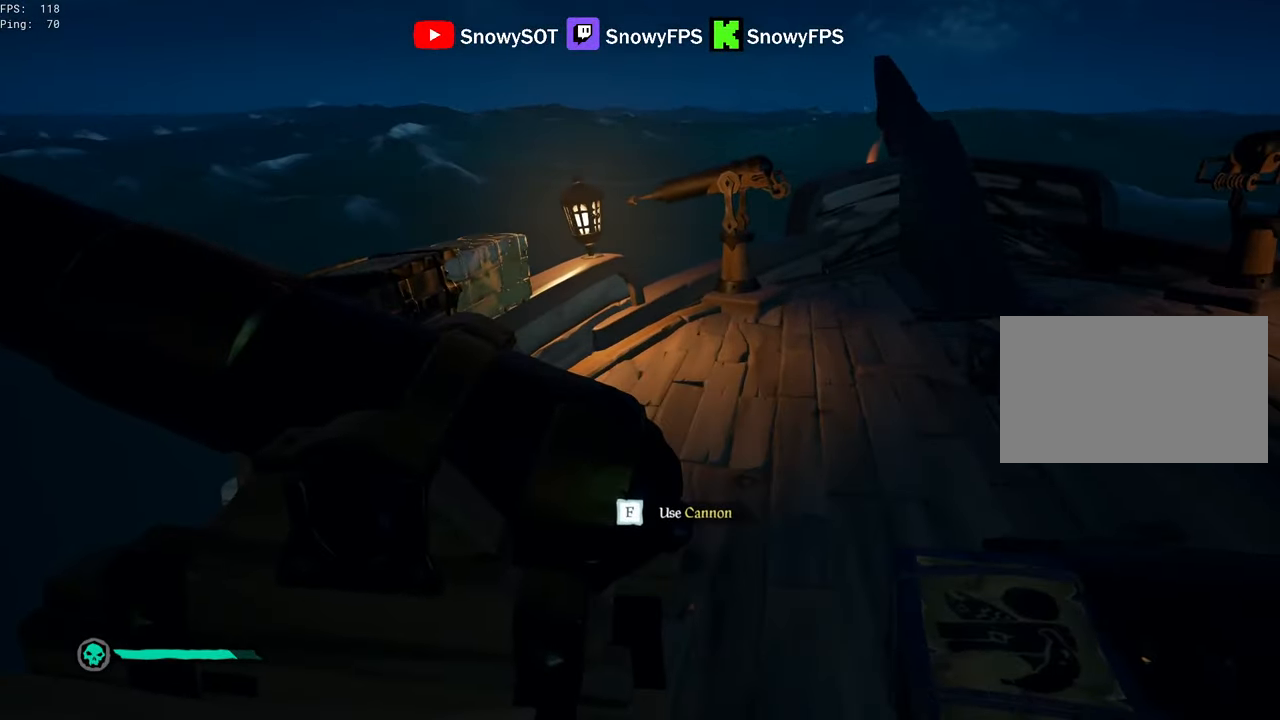
{"keys": ["s"], "mouse": [], "mouse_move": "still", "events": [[17, "f", "down"], [117, "f", "up"], [117, "mouse_right", "up"], [117, "s", "down"], [350, "d", "down"], [500, "d", "up"]]}
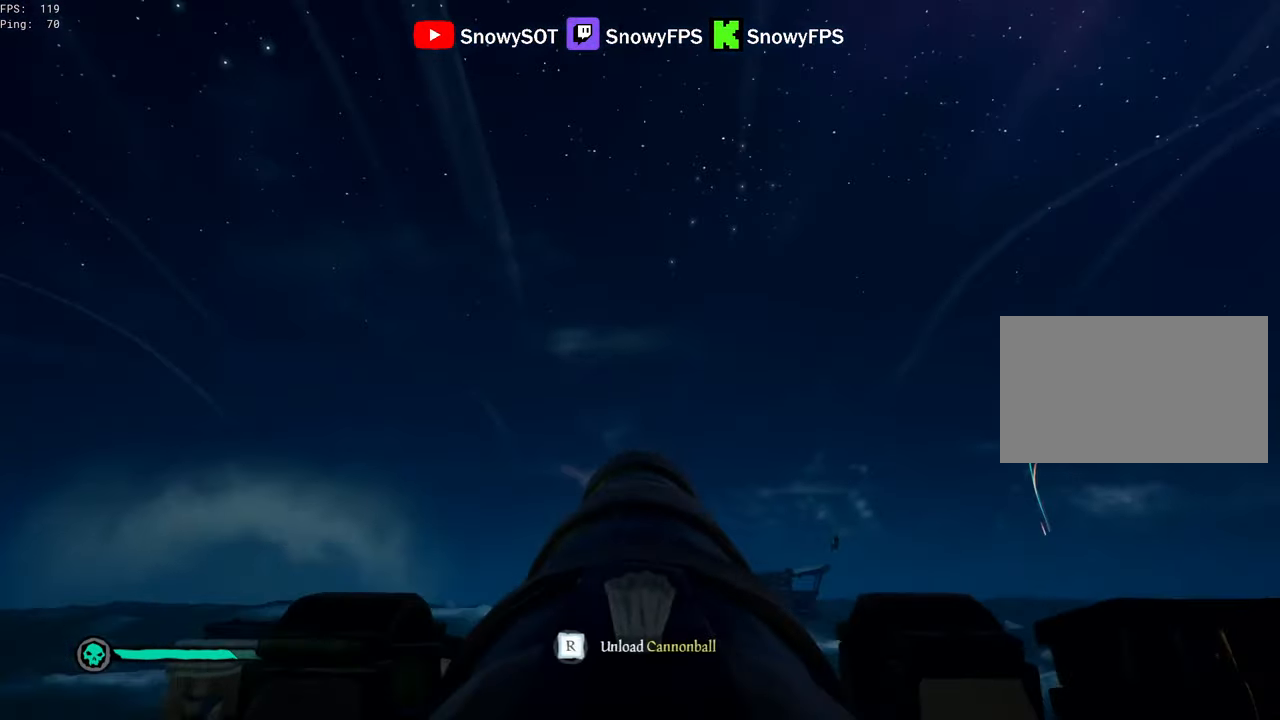
{"keys": [], "mouse": ["left"], "mouse_move": "still", "events": [[234, "d", "down"], [450, "s", "up"], [500, "d", "up"], [500, "mouse_left", "down"]]}
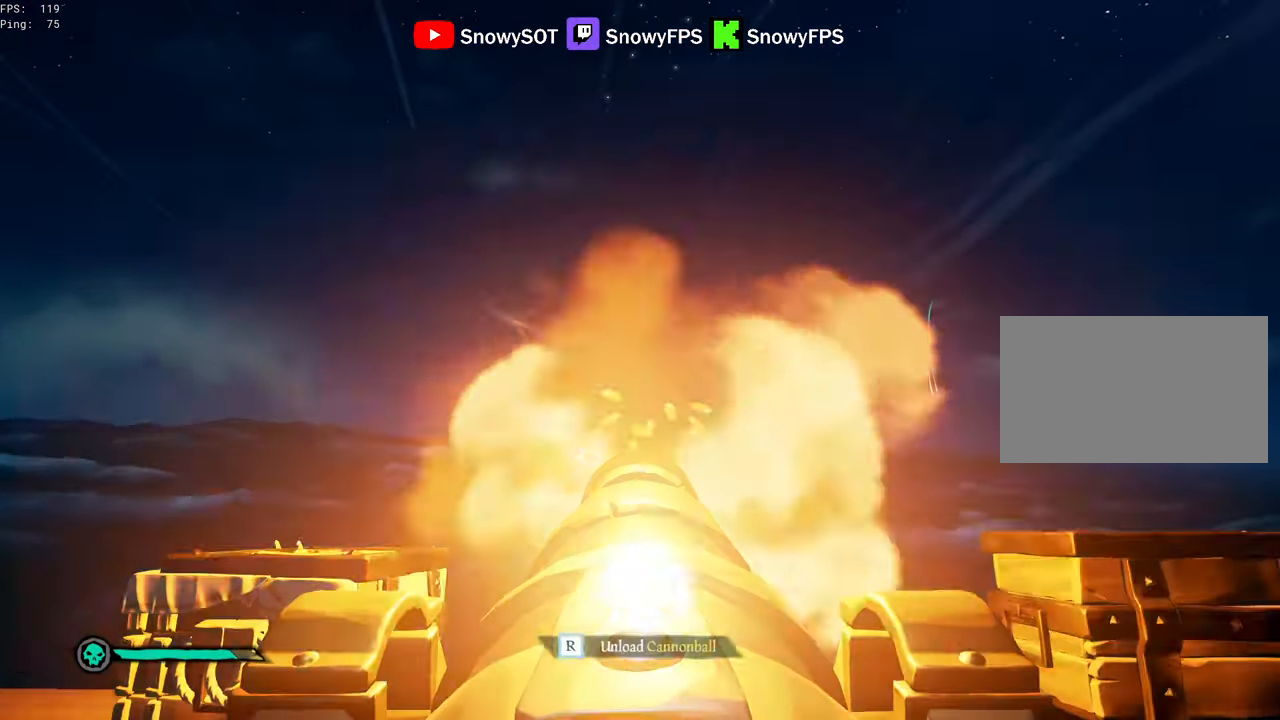
{"keys": ["a"], "mouse": [], "mouse_move": "still", "events": [[50, "w", "down"], [100, "mouse_left", "up"], [150, "w", "up"], [334, "r", "down"], [384, "r", "up"], [467, "a", "down"]]}
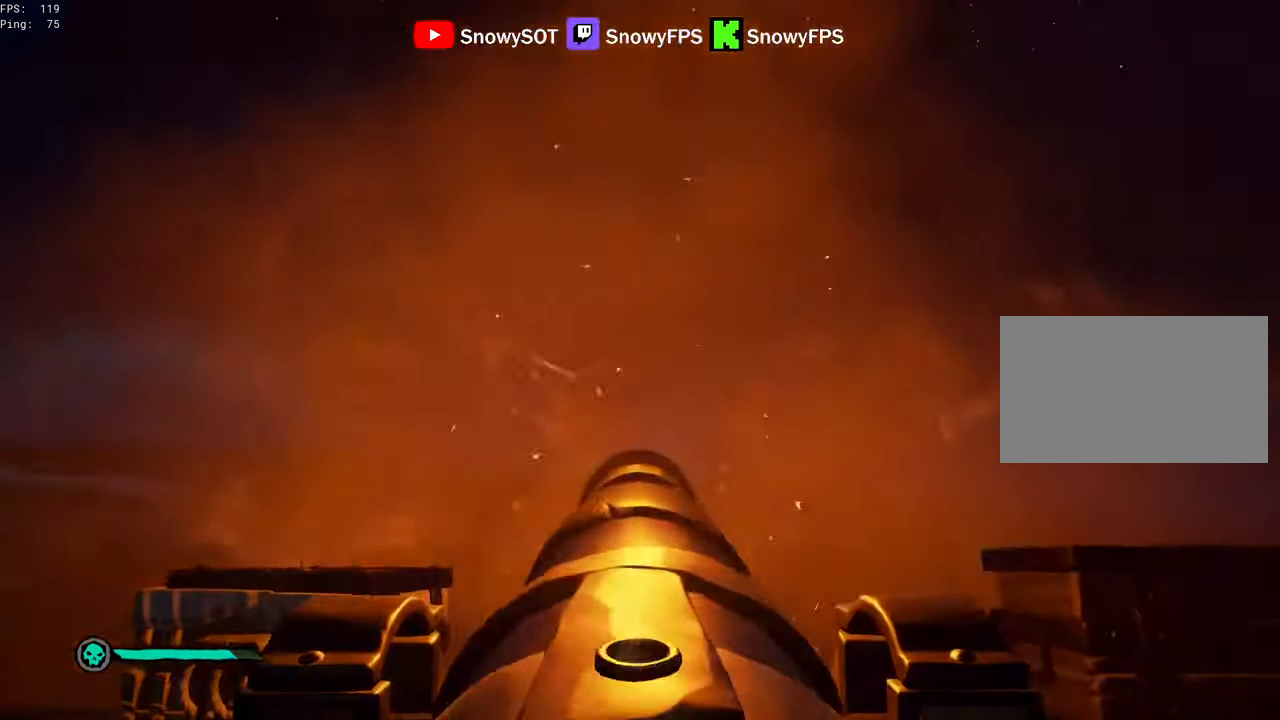
{"keys": ["a"], "mouse": ["right"], "mouse_move": "down", "events": [[17, "f", "down"], [17, "s", "down"], [67, "f", "up"], [166, "mouse_right", "down"], [400, "r", "down"], [450, "r", "up"], [483, "s", "up"]]}
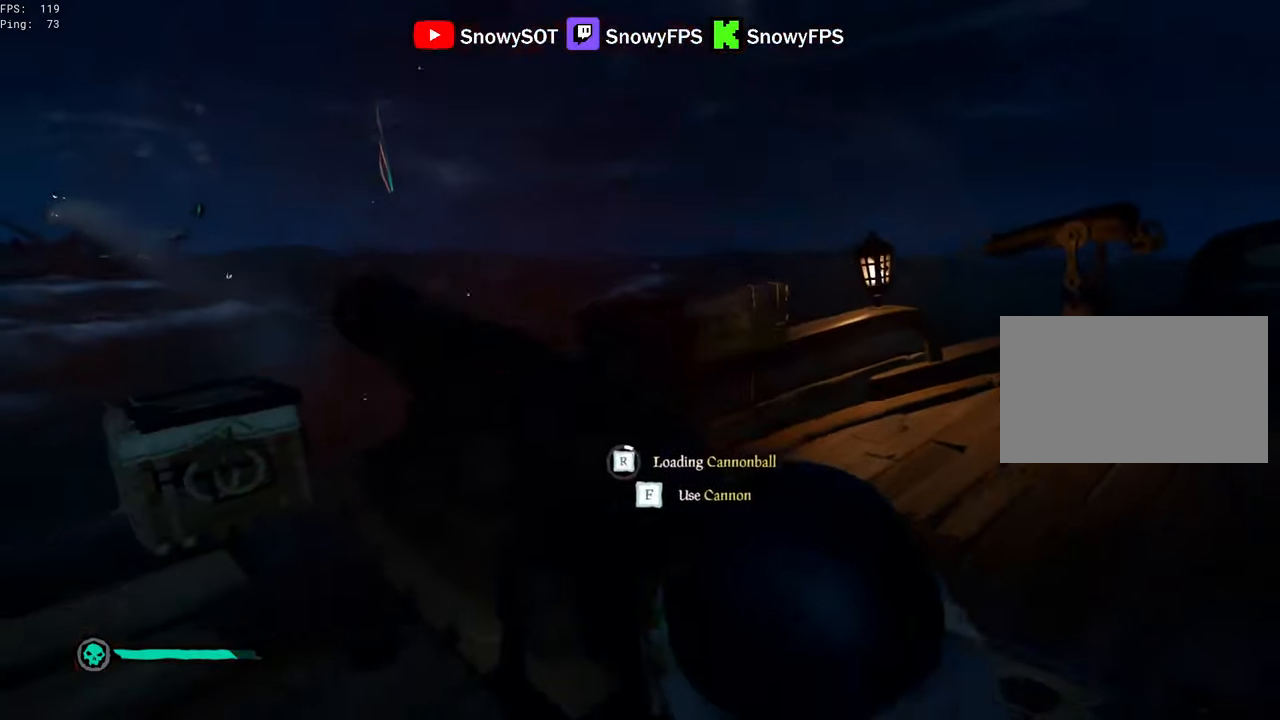
{"keys": [], "mouse": ["right"], "mouse_move": "still", "events": [[33, "a", "up"], [366, "a", "down"], [366, "w", "down"], [416, "w", "up"], [466, "a", "up"]]}
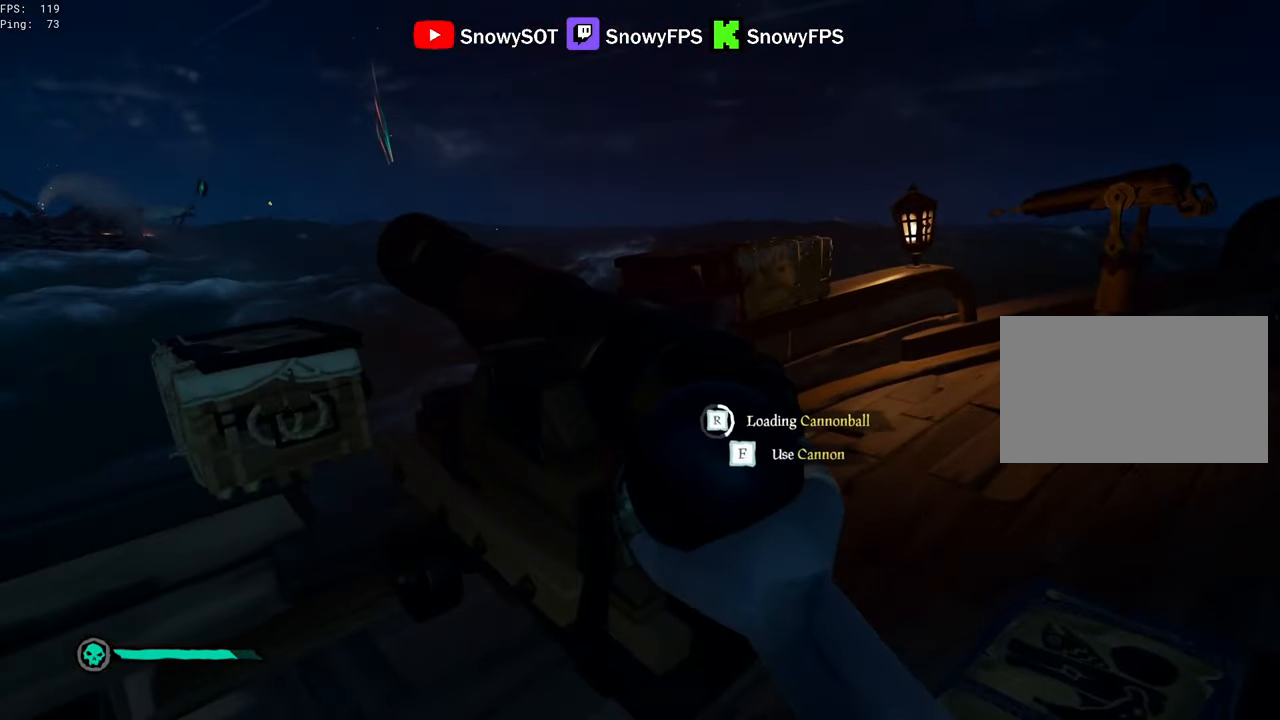
{"keys": [], "mouse": ["right"], "mouse_move": "still", "events": []}
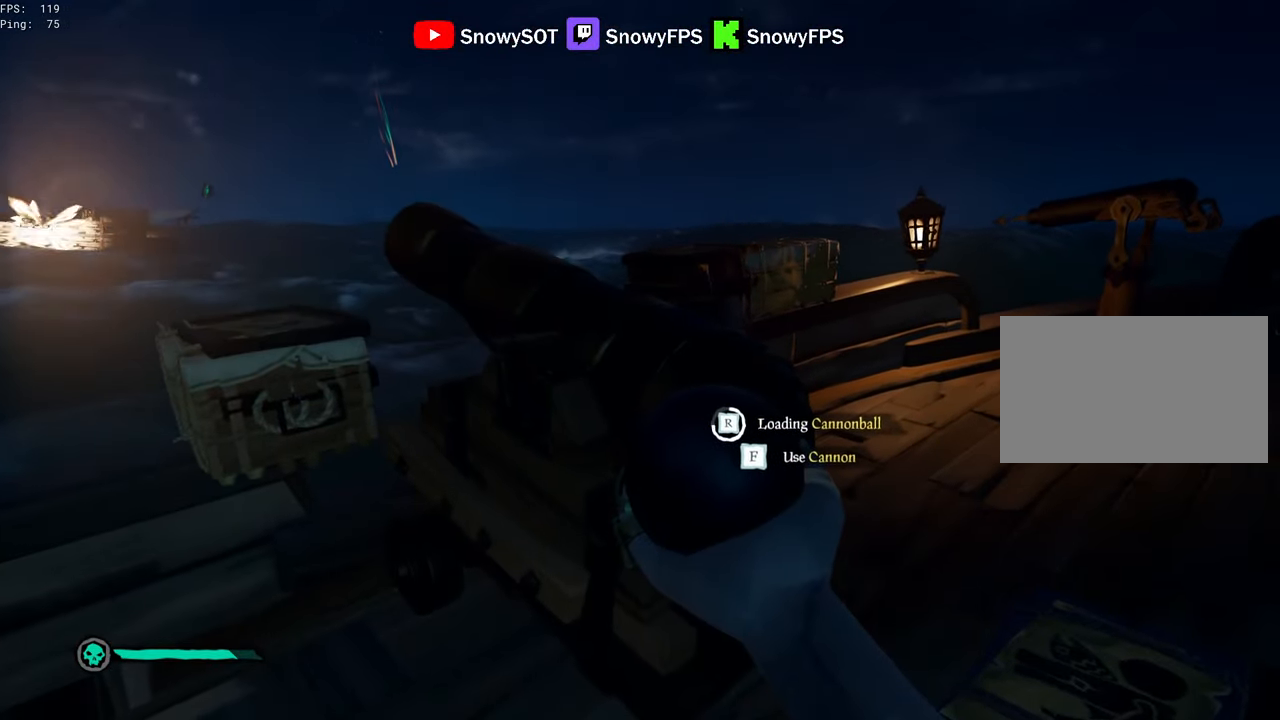
{"keys": [], "mouse": ["right"], "mouse_move": "still", "events": []}
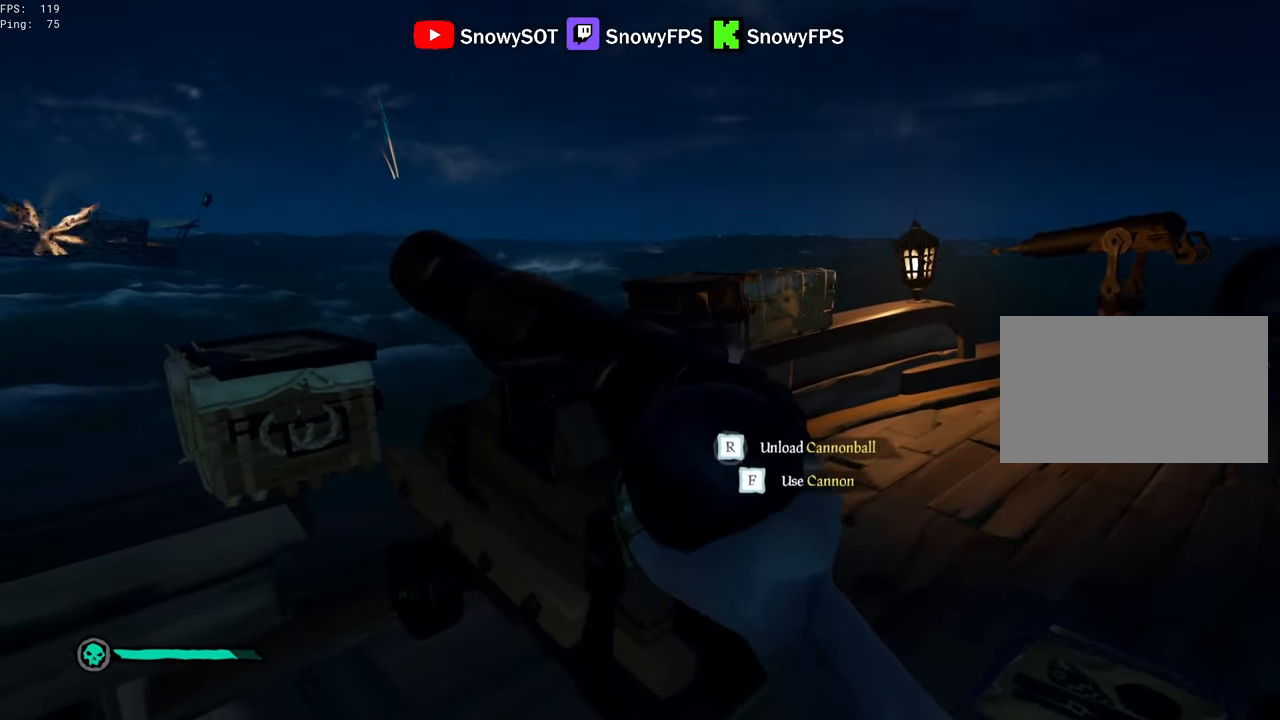
{"keys": ["d"], "mouse": [], "mouse_move": "still", "events": [[133, "f", "down"], [183, "f", "up"], [183, "mouse_right", "up"], [500, "d", "down"]]}
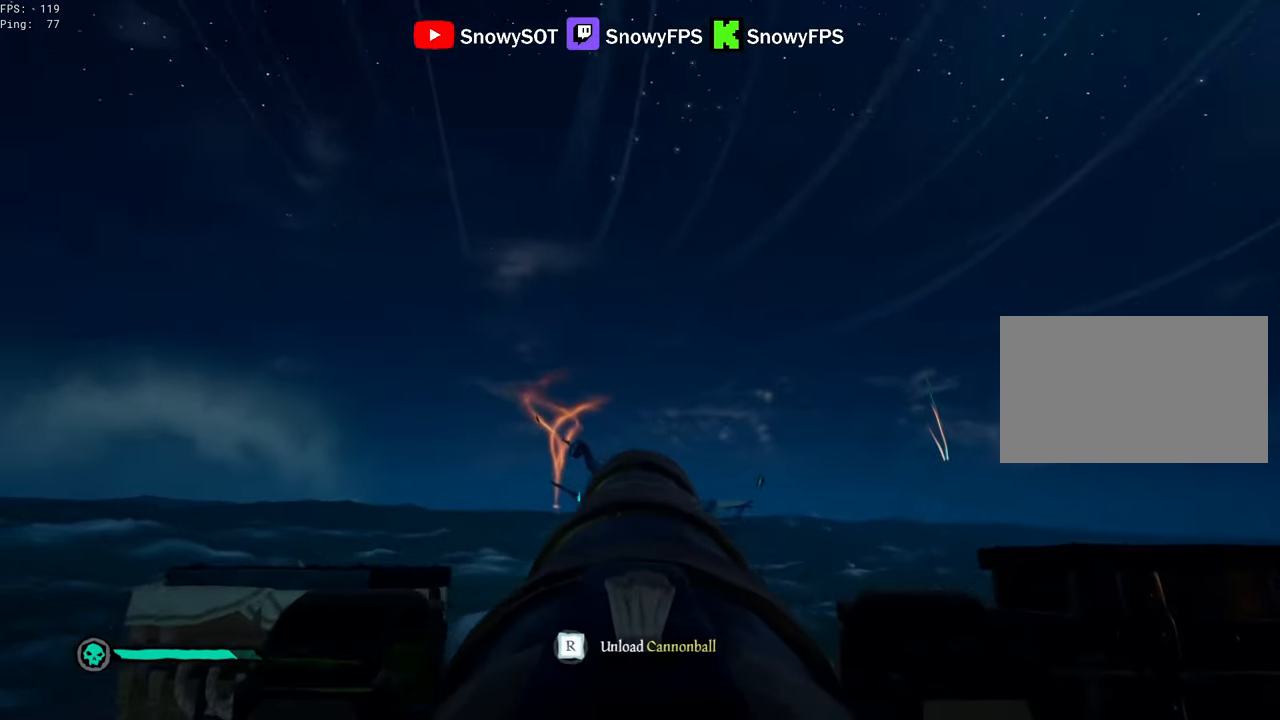
{"keys": ["a"], "mouse": ["right"], "mouse_move": "still", "events": [[100, "s", "down"], [150, "d", "up"], [200, "mouse_left", "down"], [200, "s", "up"], [283, "mouse_left", "up"], [383, "f", "down"], [433, "a", "down"], [433, "f", "up"], [483, "mouse_right", "down"]]}
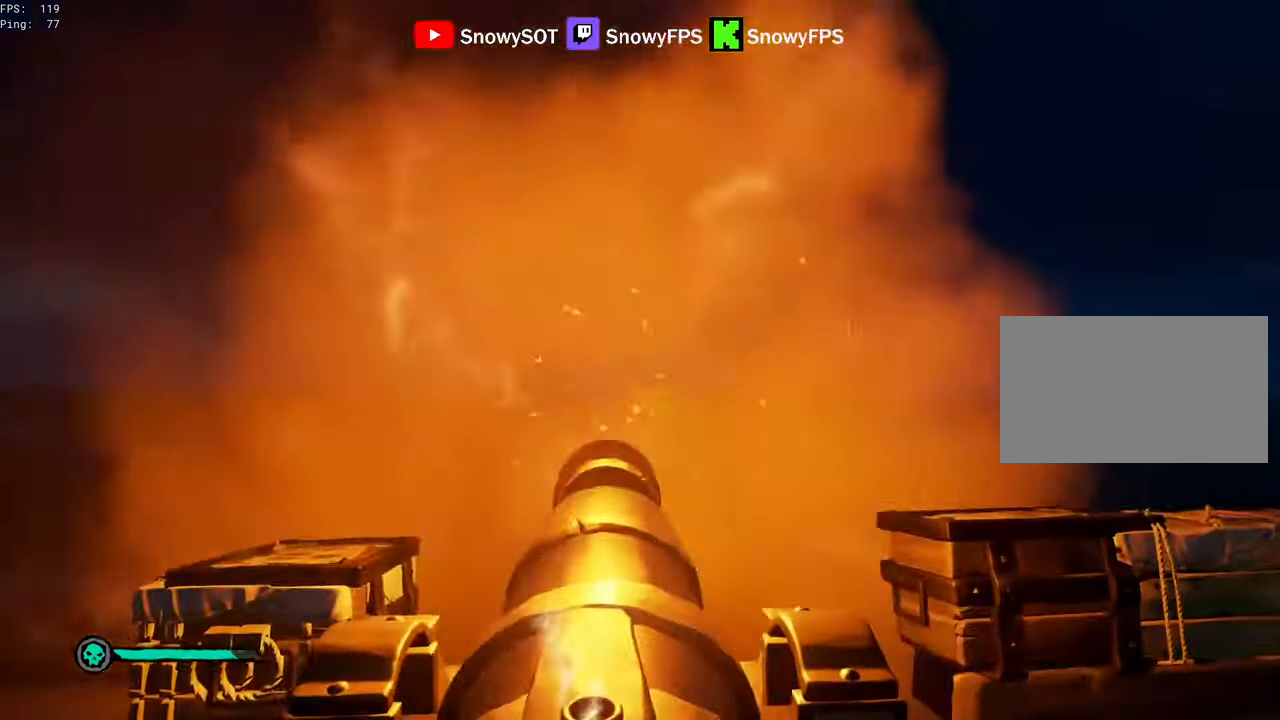
{"keys": ["a"], "mouse": ["right"], "mouse_move": "still", "events": [[16, "s", "down"], [250, "r", "down"], [300, "r", "up"], [400, "s", "up"]]}
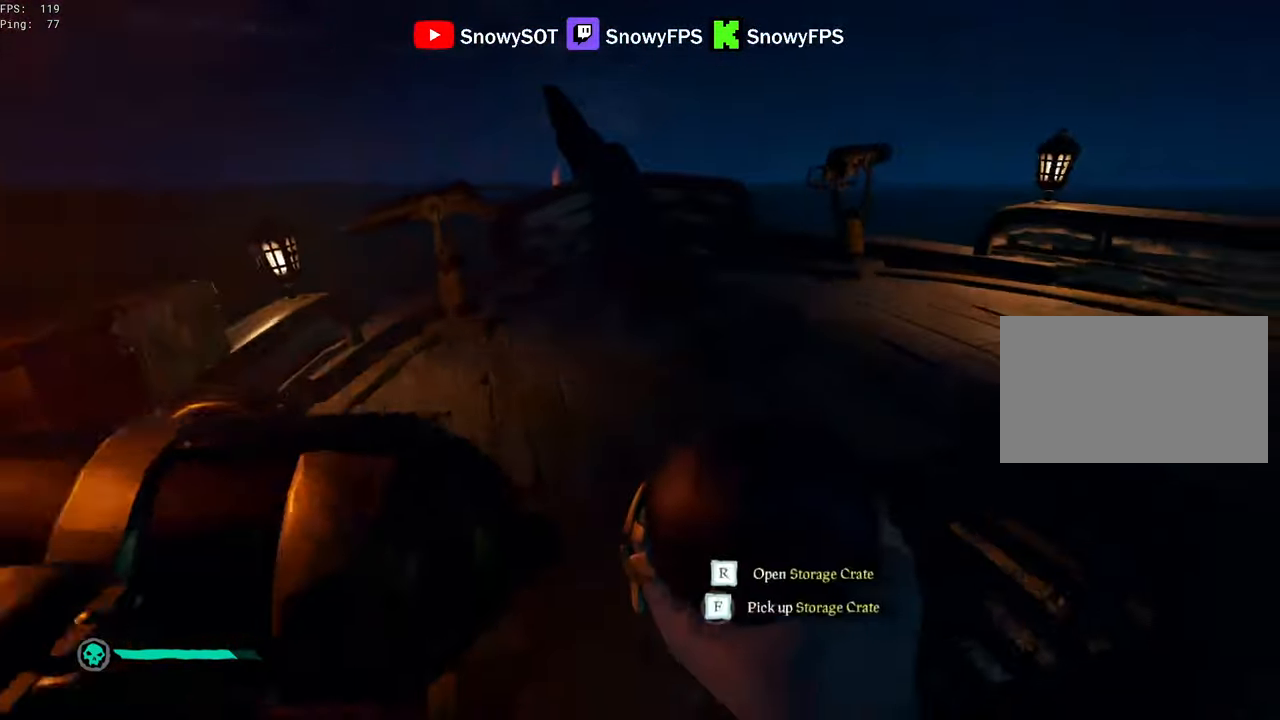
{"keys": [], "mouse": ["right"], "mouse_move": "still", "events": [[83, "a", "up"], [183, "r", "down"], [266, "r", "up"]]}
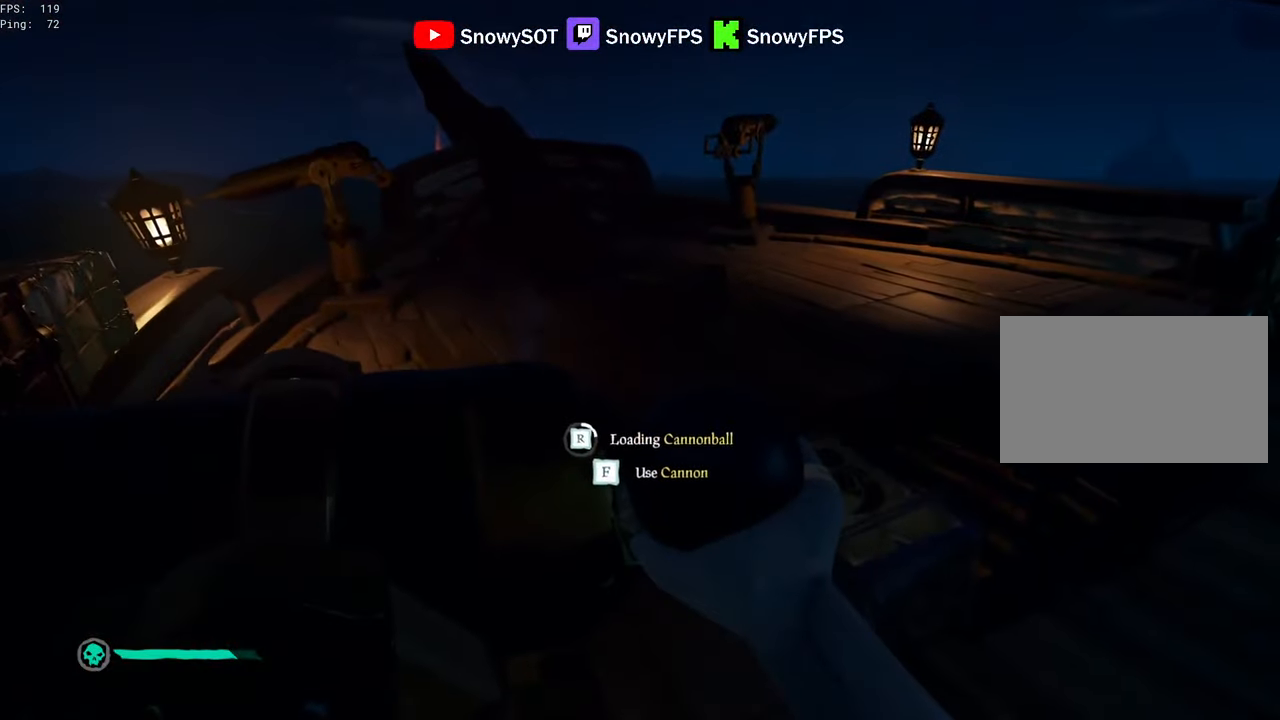
{"keys": ["d"], "mouse": ["right"], "mouse_move": "left", "events": [[150, "d", "down"], [200, "w", "down"], [283, "w", "up"]]}
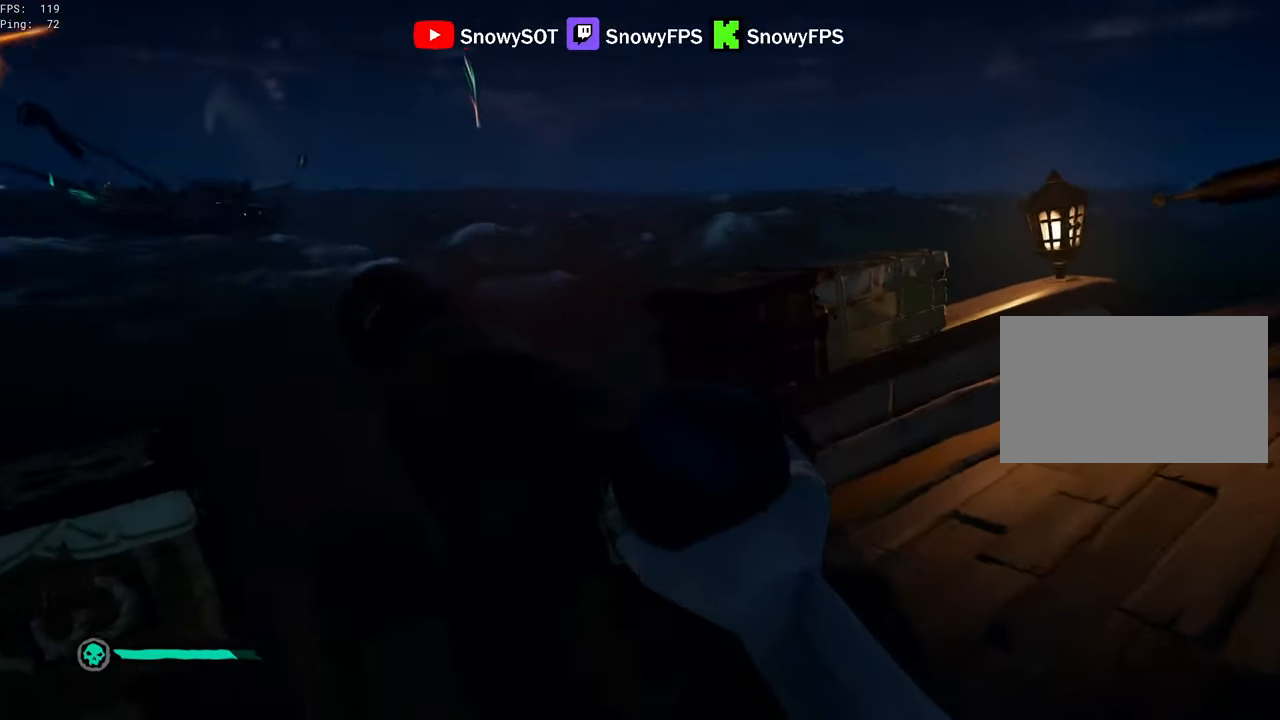
{"keys": [], "mouse": ["right"], "mouse_move": "still", "events": [[16, "d", "up"]]}
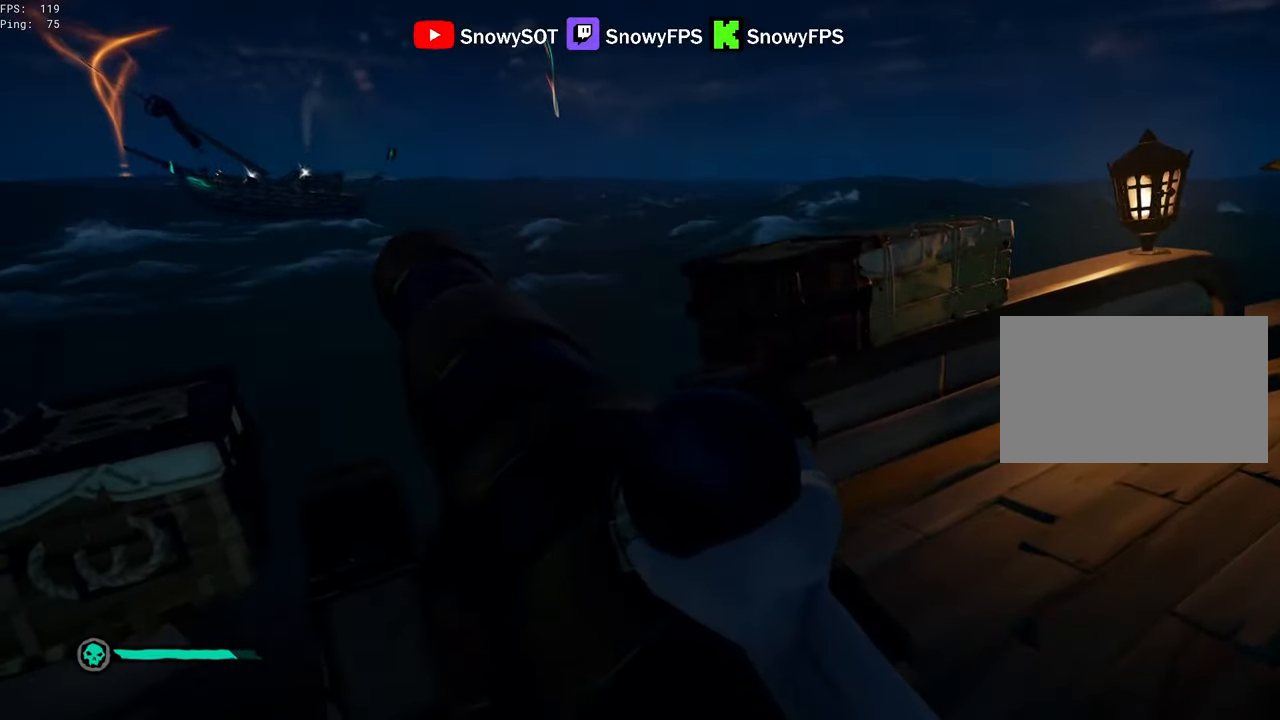
{"keys": ["d", "w"], "mouse": ["right"], "mouse_move": "right", "events": [[217, "s", "down"], [317, "d", "down"], [367, "s", "up"], [500, "w", "down"]]}
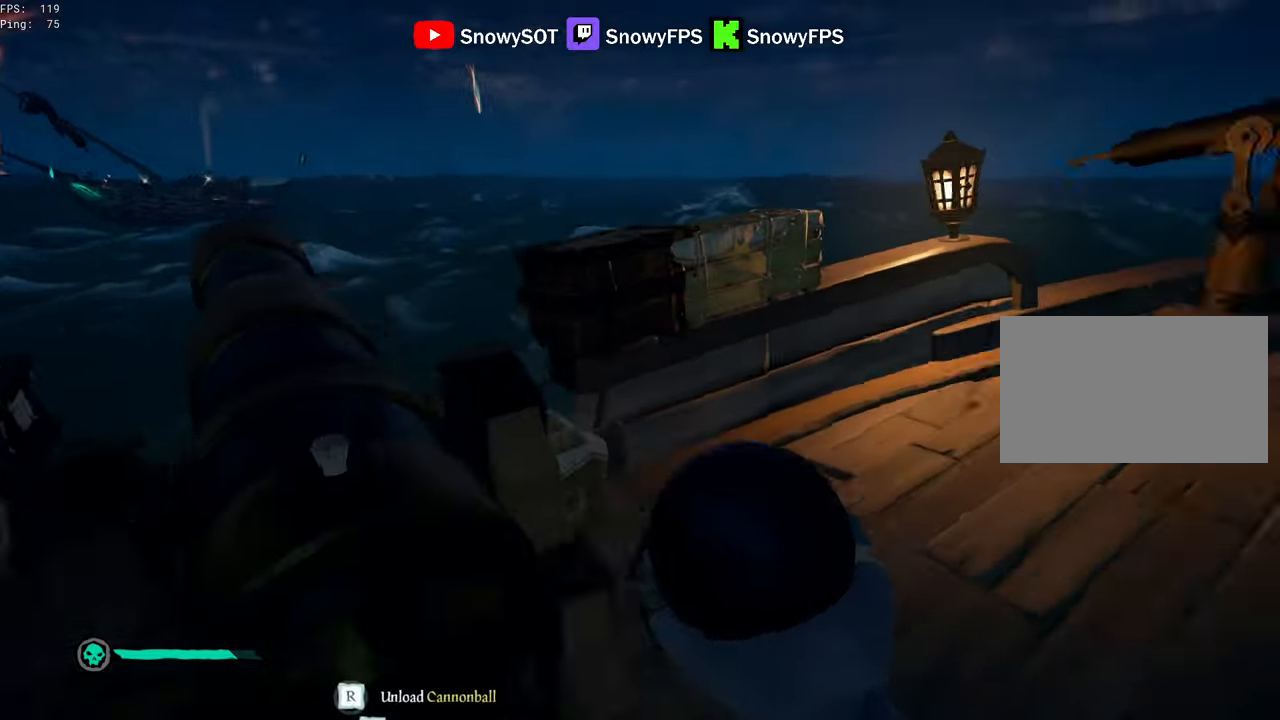
{"keys": ["d"], "mouse": [], "mouse_move": "left", "events": [[100, "mouse_right", "up"], [150, "shift", "down"], [200, "d", "up"], [433, "d", "down"], [433, "shift", "up"], [483, "w", "up"]]}
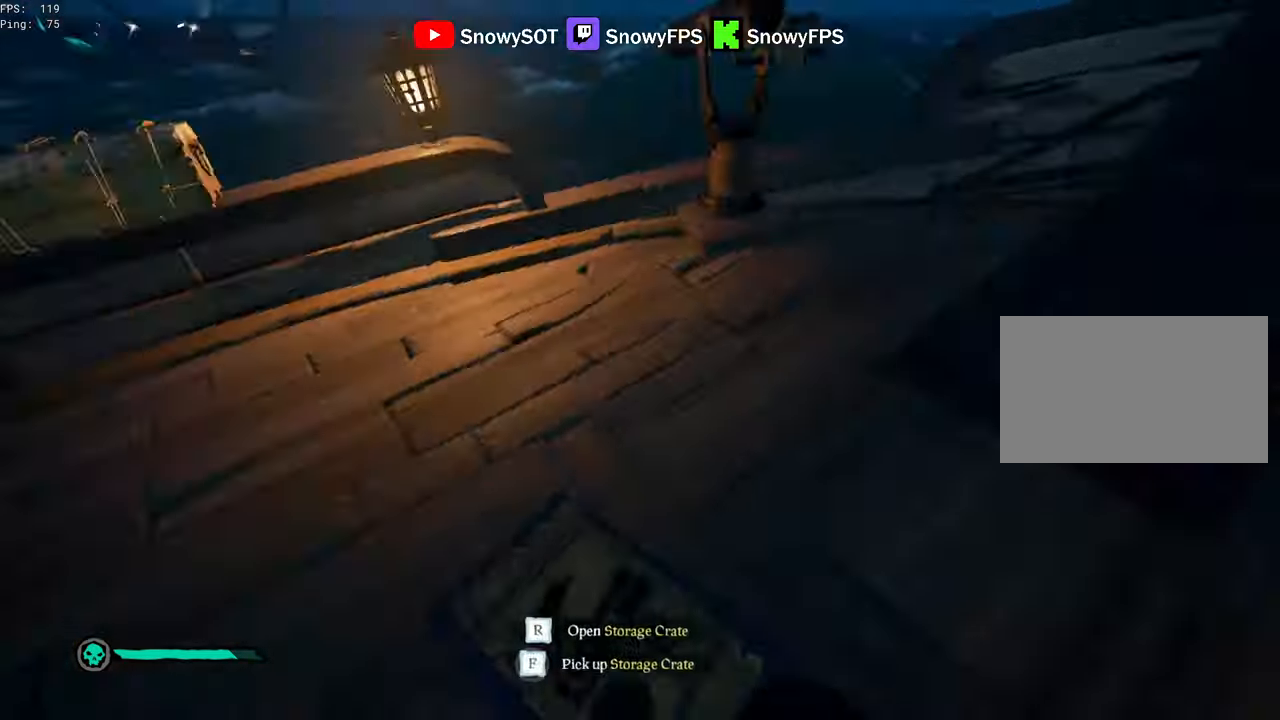
{"keys": [], "mouse": [], "mouse_move": "up-left", "events": [[17, "d", "up"], [167, "r", "down"], [300, "f", "down"], [350, "f", "up"], [350, "r", "up"]]}